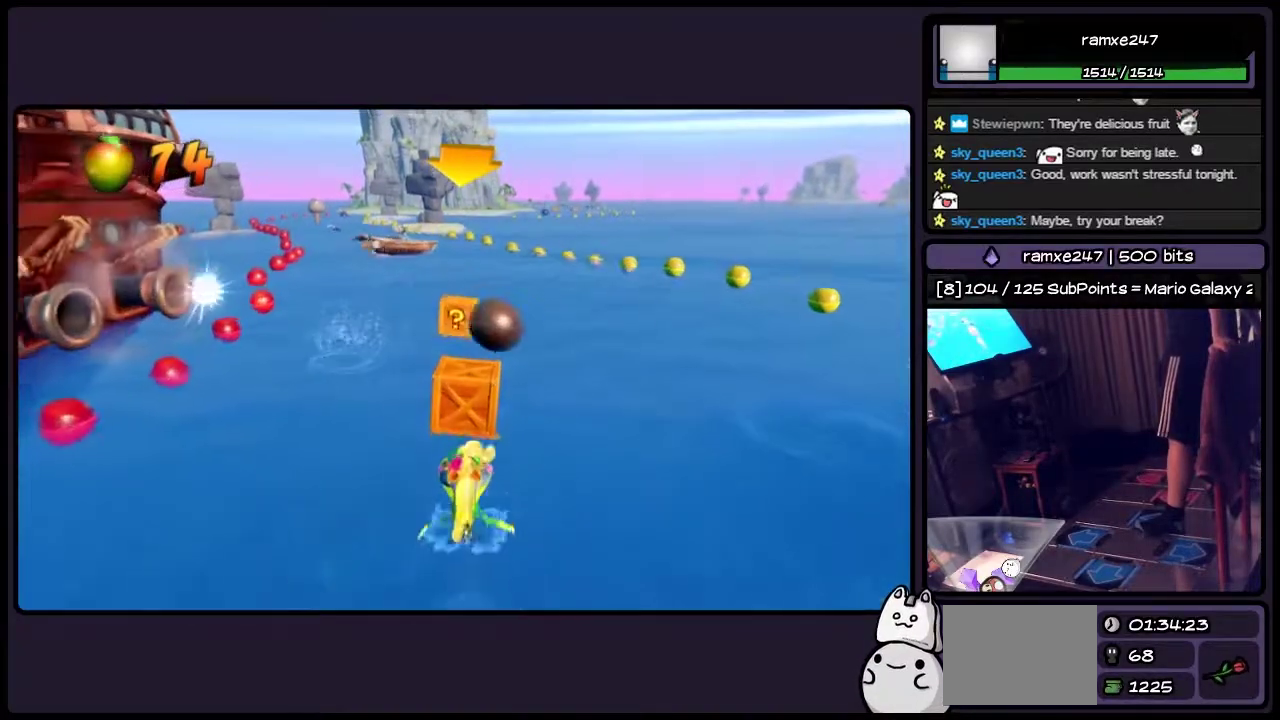
Gameplay with a controller (PlayStation layout); each line is a JSON object with the inputs held at the frame after it. "events" lists button and stick changes between this image and that frame as [ms after this image, input, new state], when the widget could be followed in between. Not read: L3 R3.
{"buttons": [], "events": []}
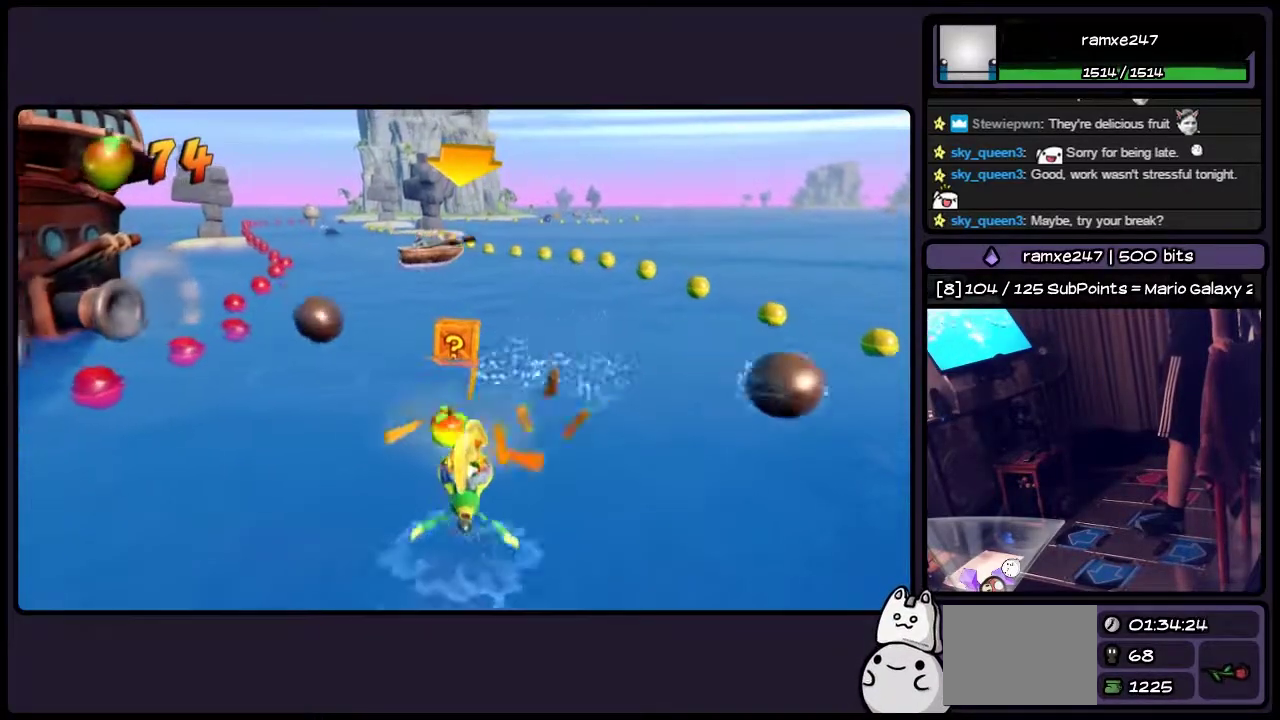
{"buttons": ["CROSS"], "events": [[500, "CROSS", "down"]]}
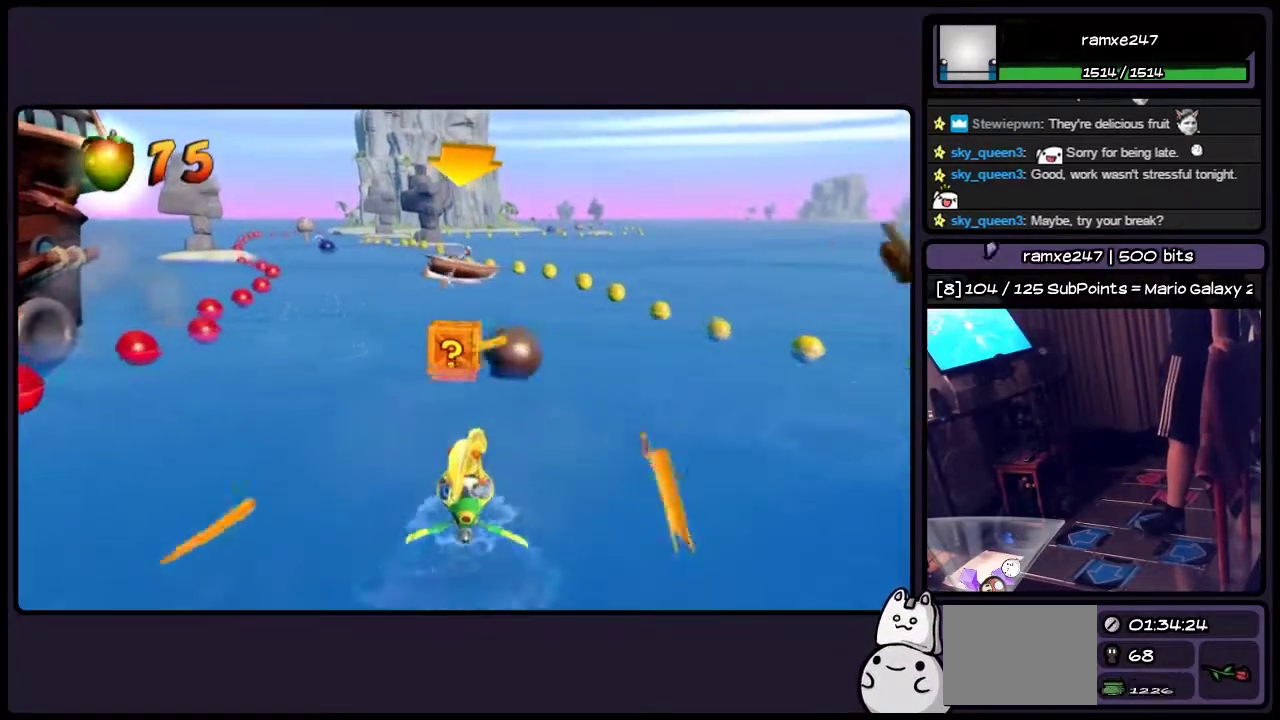
{"buttons": [], "events": [[283, "CROSS", "up"]]}
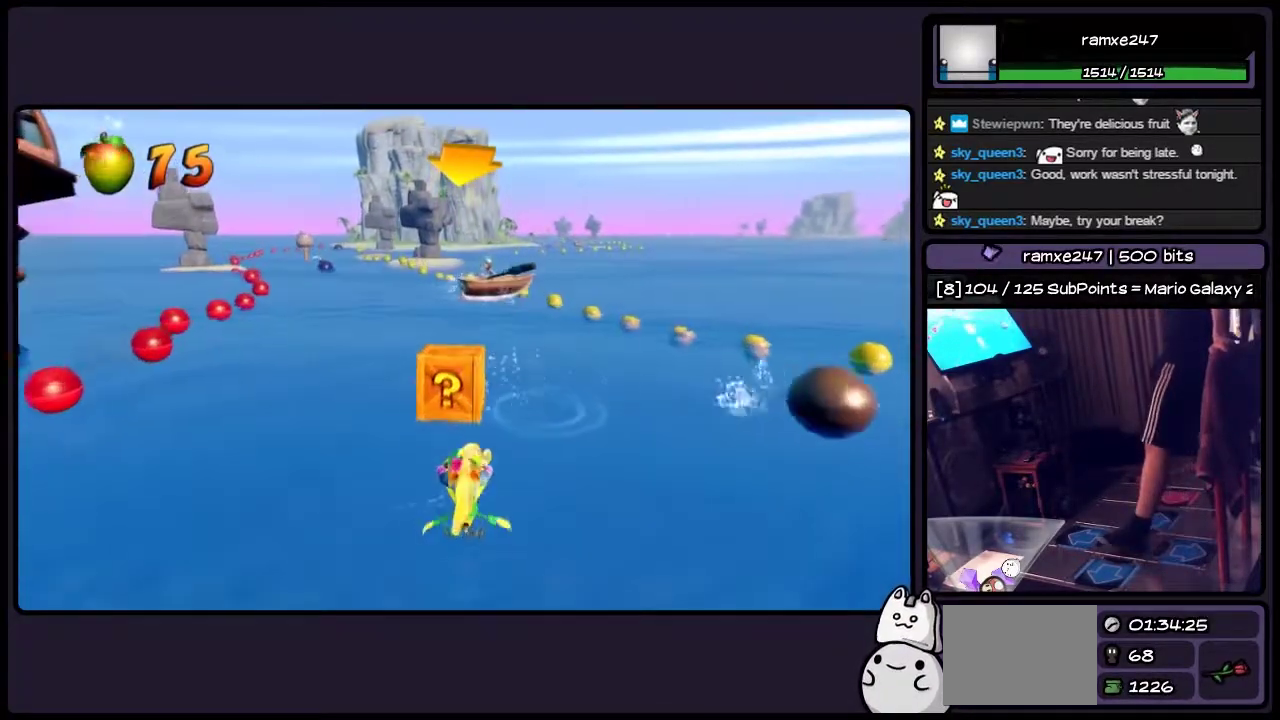
{"buttons": [], "events": [[83, "CROSS", "down"], [283, "CROSS", "up"]]}
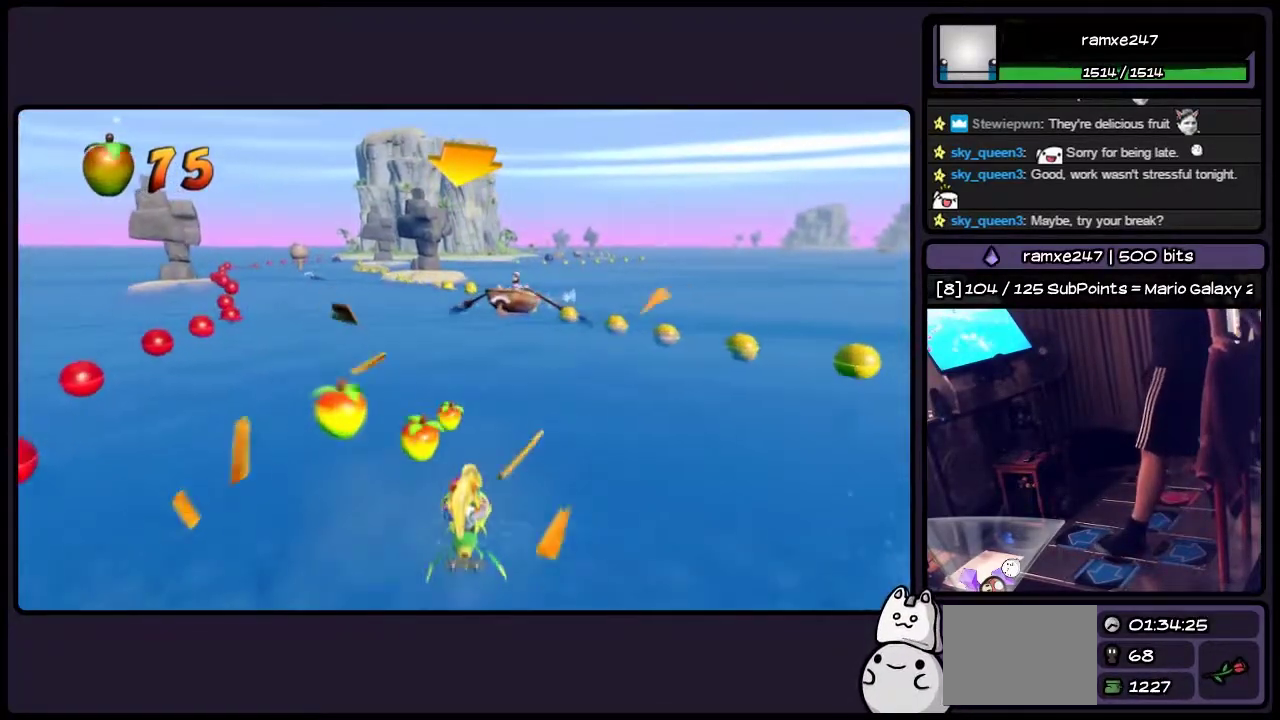
{"buttons": [], "events": []}
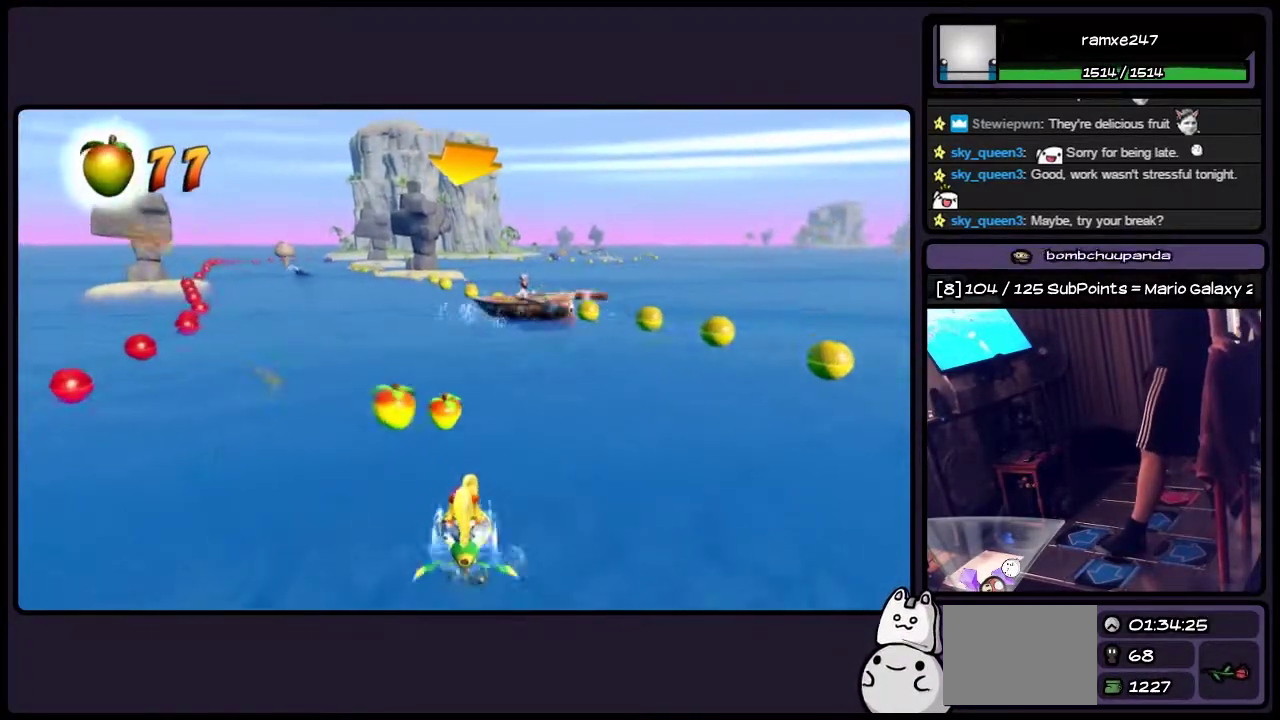
{"buttons": [], "events": []}
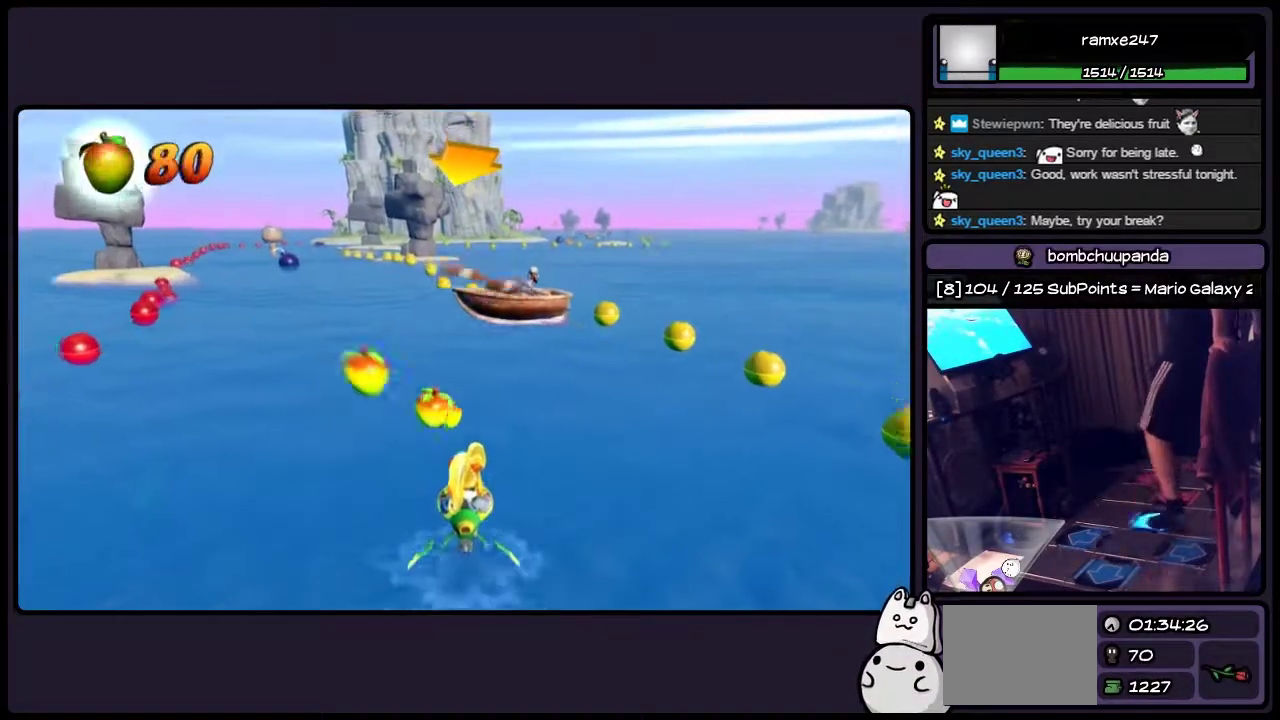
{"buttons": ["CROSS"], "events": [[33, "DPAD_RIGHT", "down"], [333, "CROSS", "down"], [450, "DPAD_RIGHT", "up"]]}
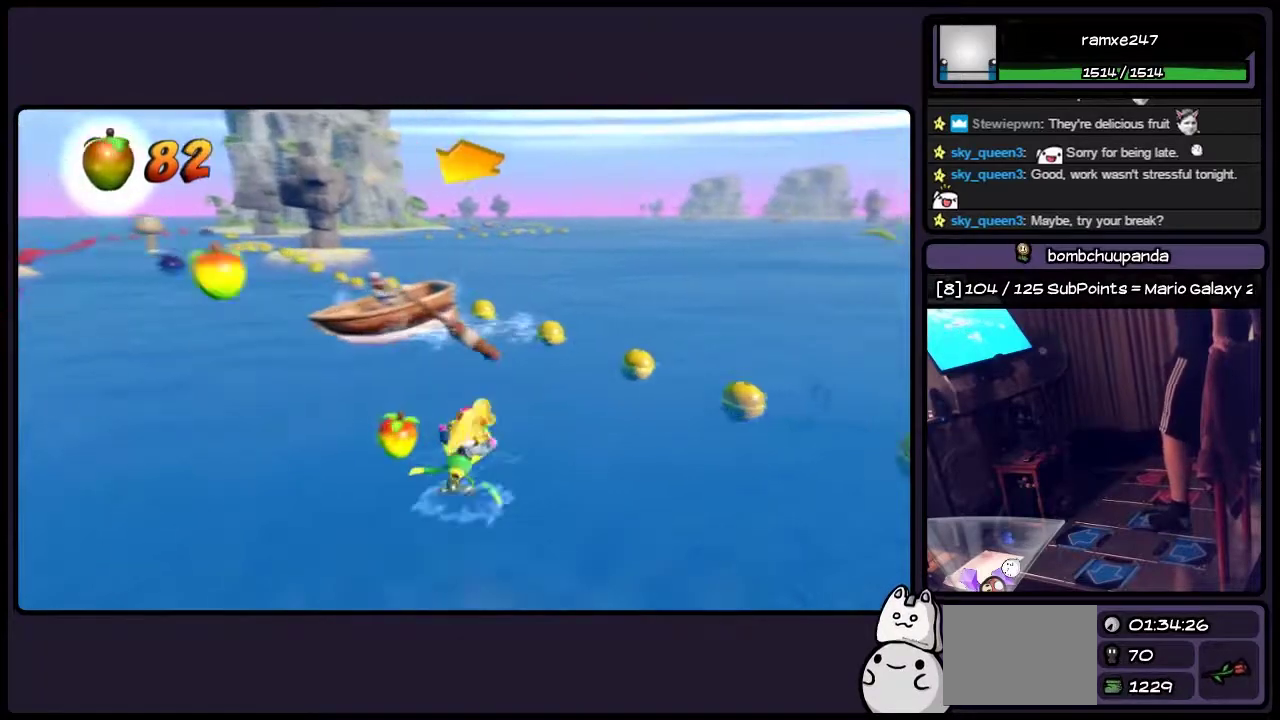
{"buttons": ["CROSS"], "events": [[83, "CROSS", "up"], [367, "CROSS", "down"]]}
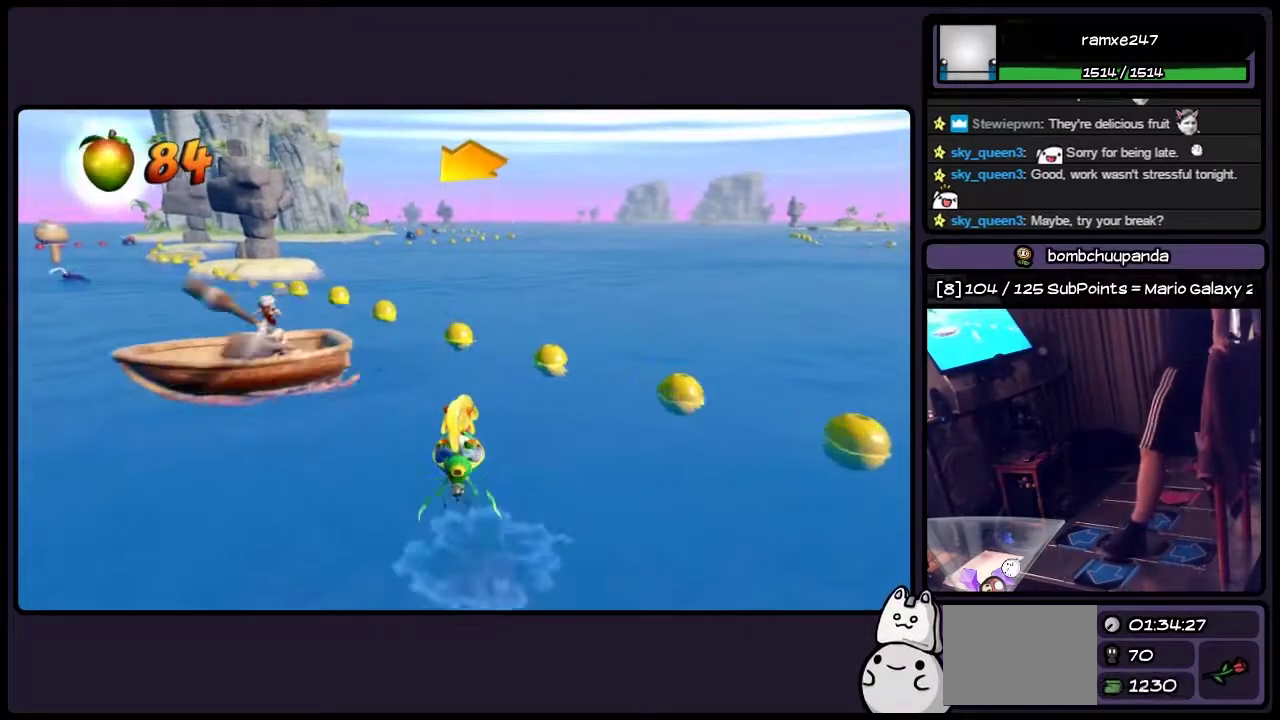
{"buttons": ["DPAD_LEFT"]}
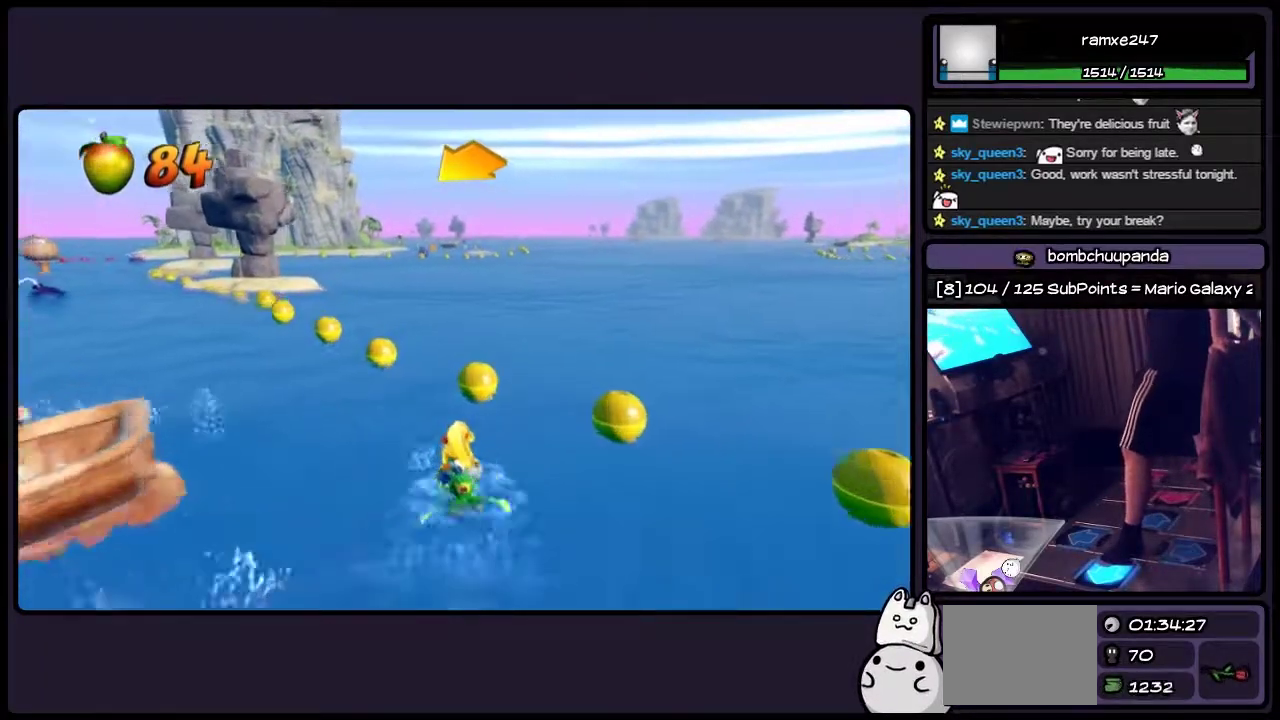
{"buttons": []}
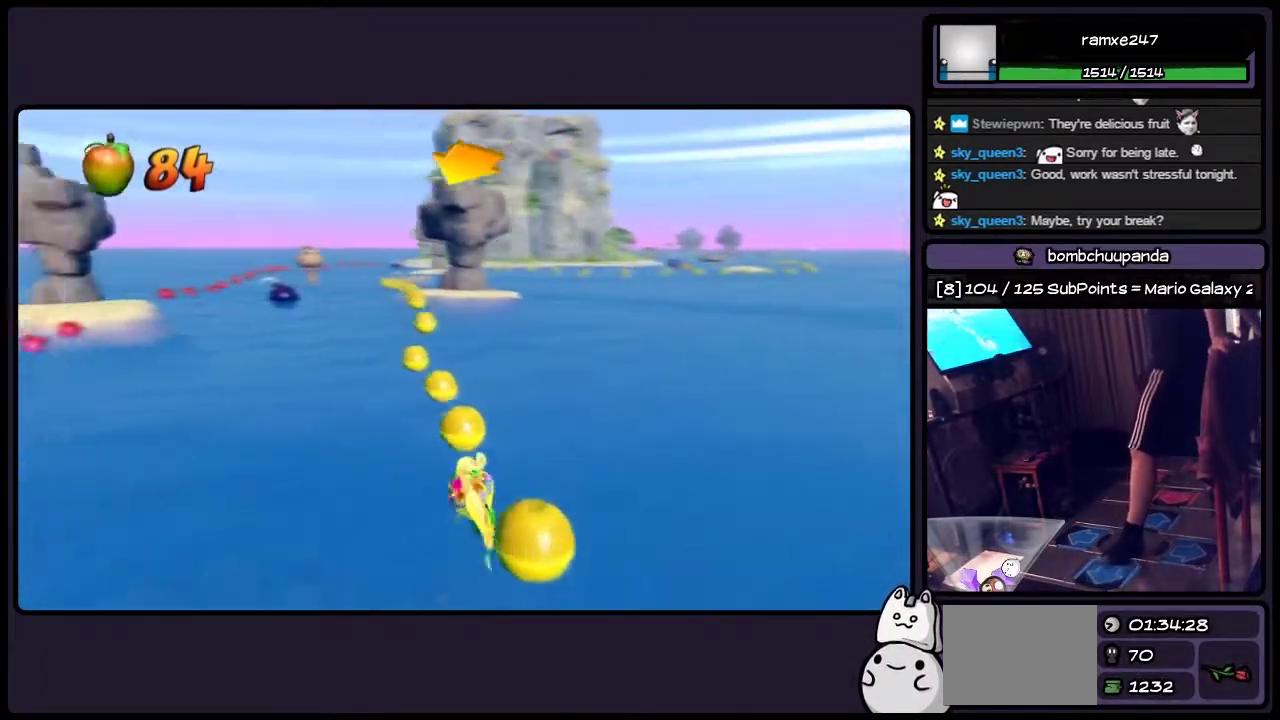
{"buttons": [], "events": [[117, "CROSS", "down"], [367, "CROSS", "up"]]}
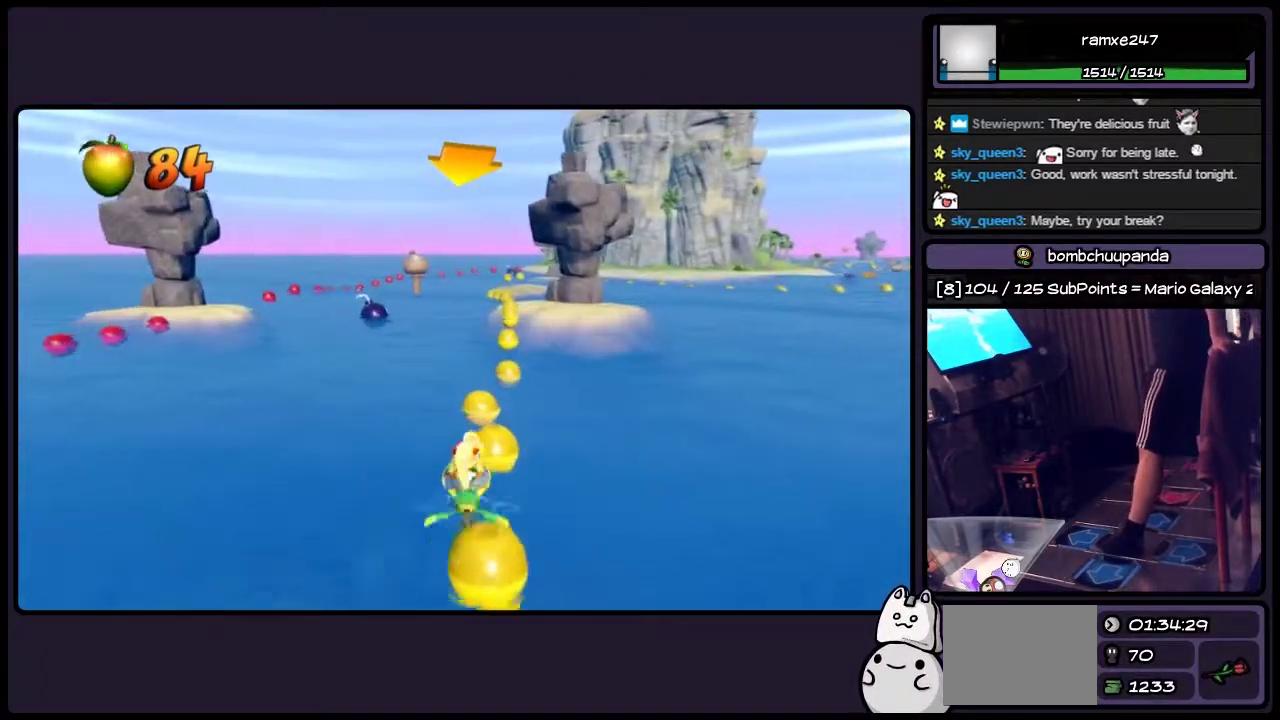
{"buttons": ["CROSS"], "events": [[167, "CROSS", "down"]]}
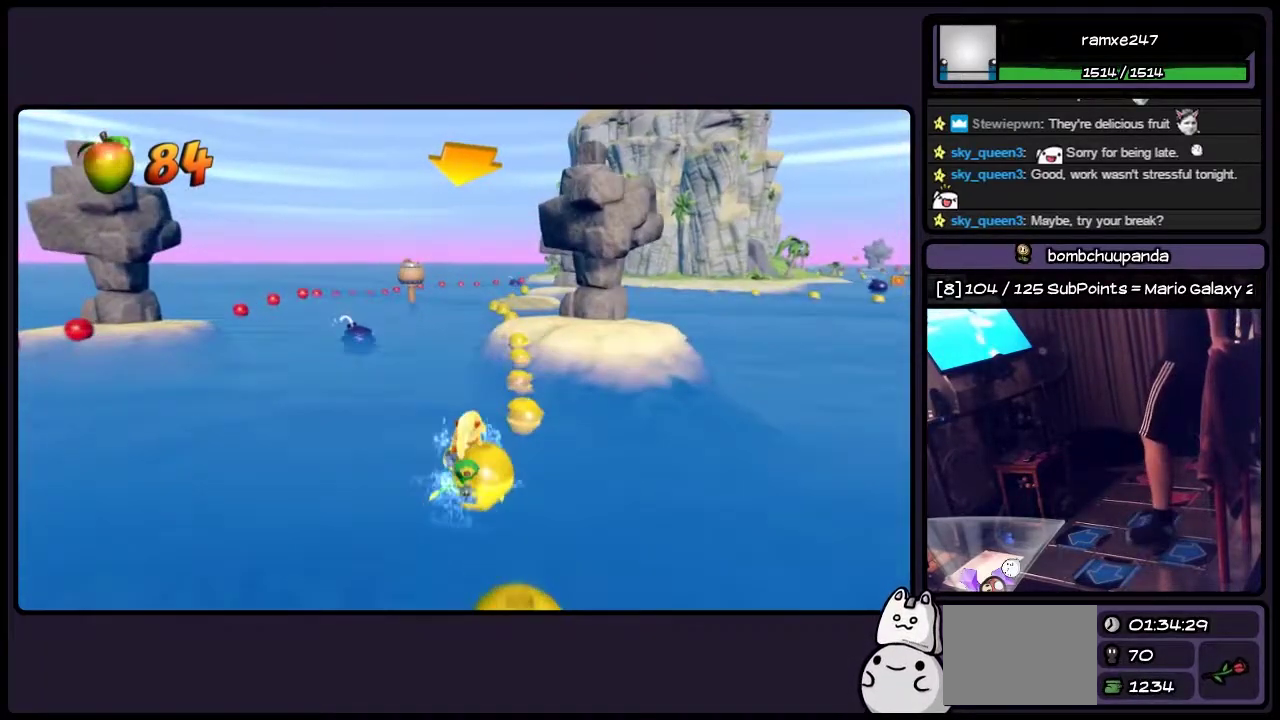
{"buttons": [], "events": [[500, "CROSS", "up"]]}
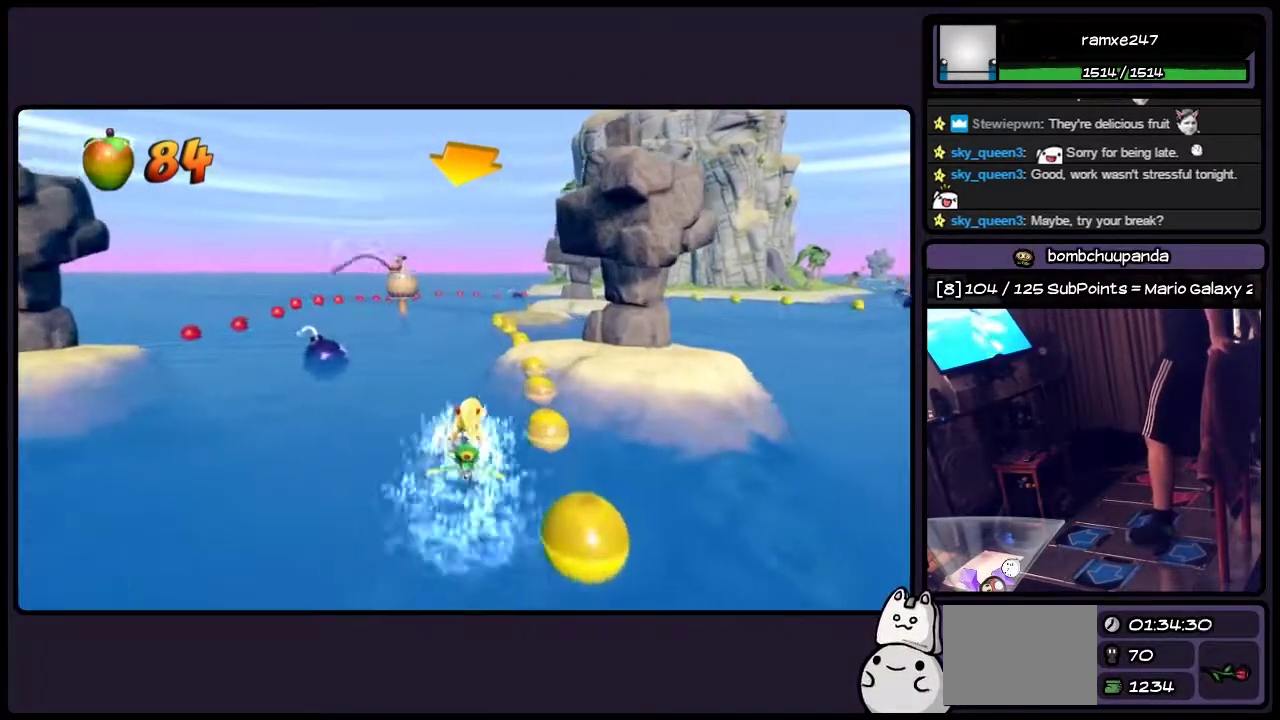
{"buttons": [], "events": []}
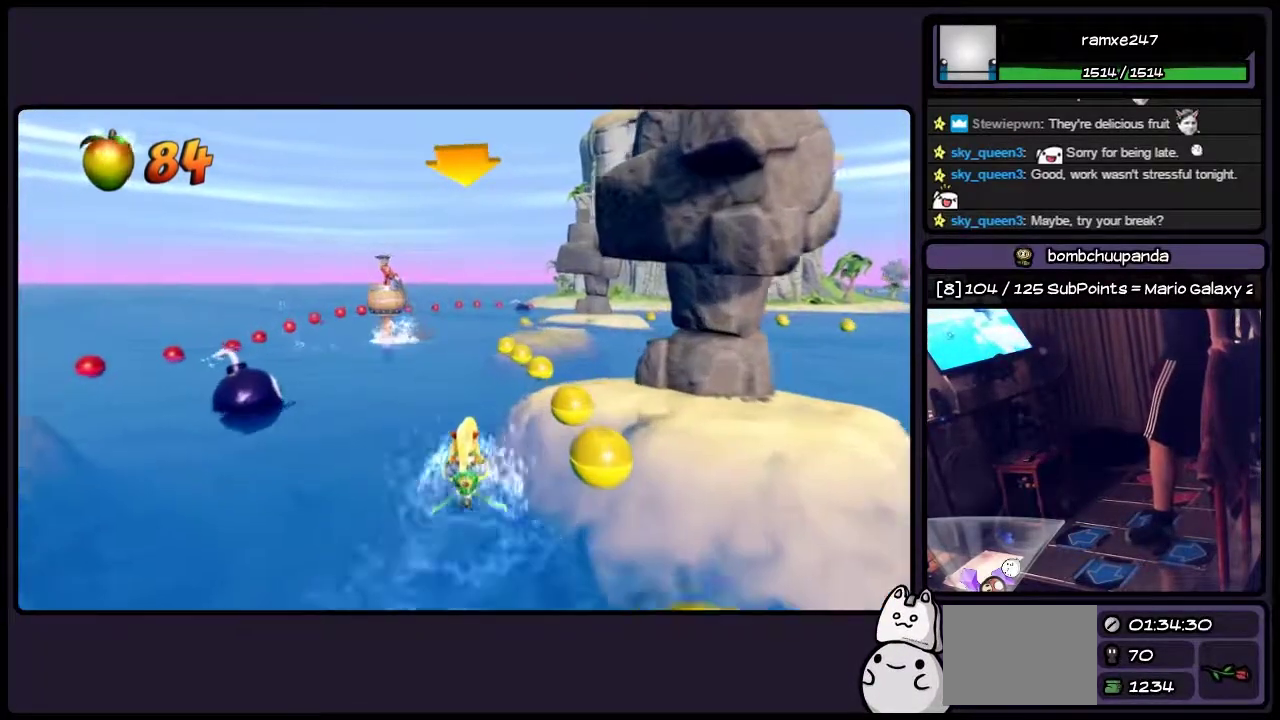
{"buttons": ["CROSS"], "events": [[200, "CROSS", "down"]]}
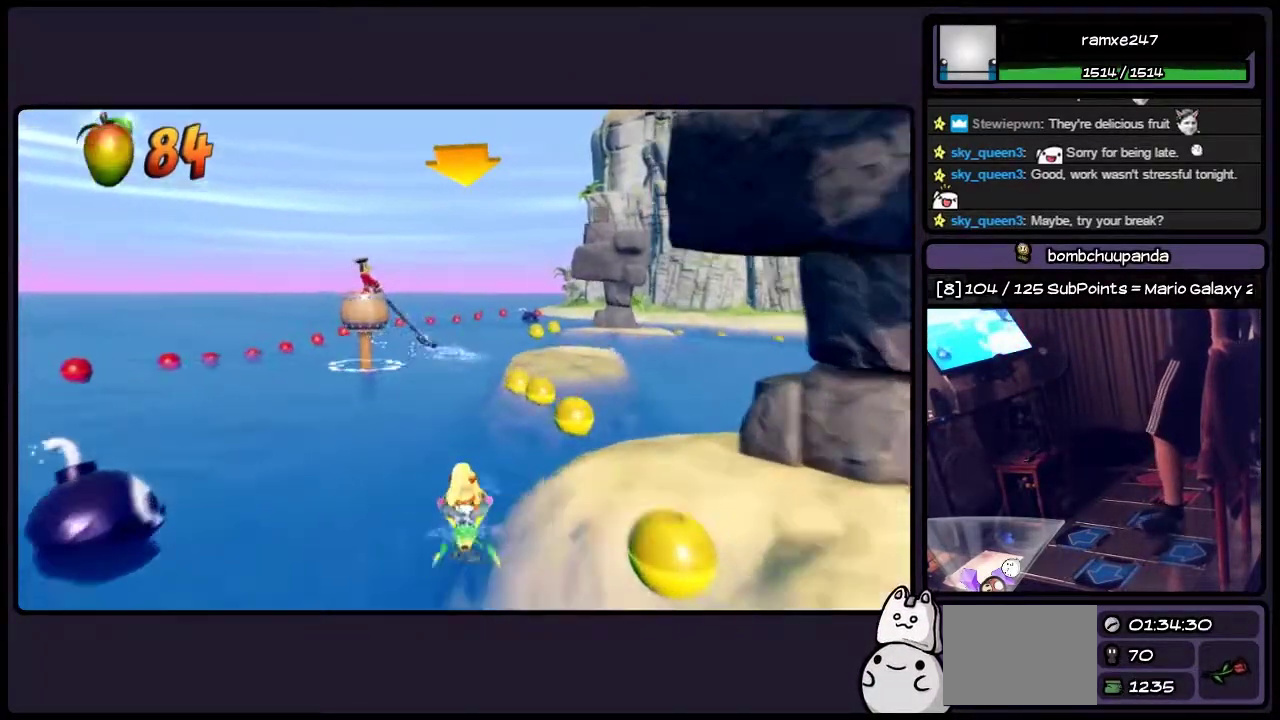
{"buttons": ["CROSS"], "events": []}
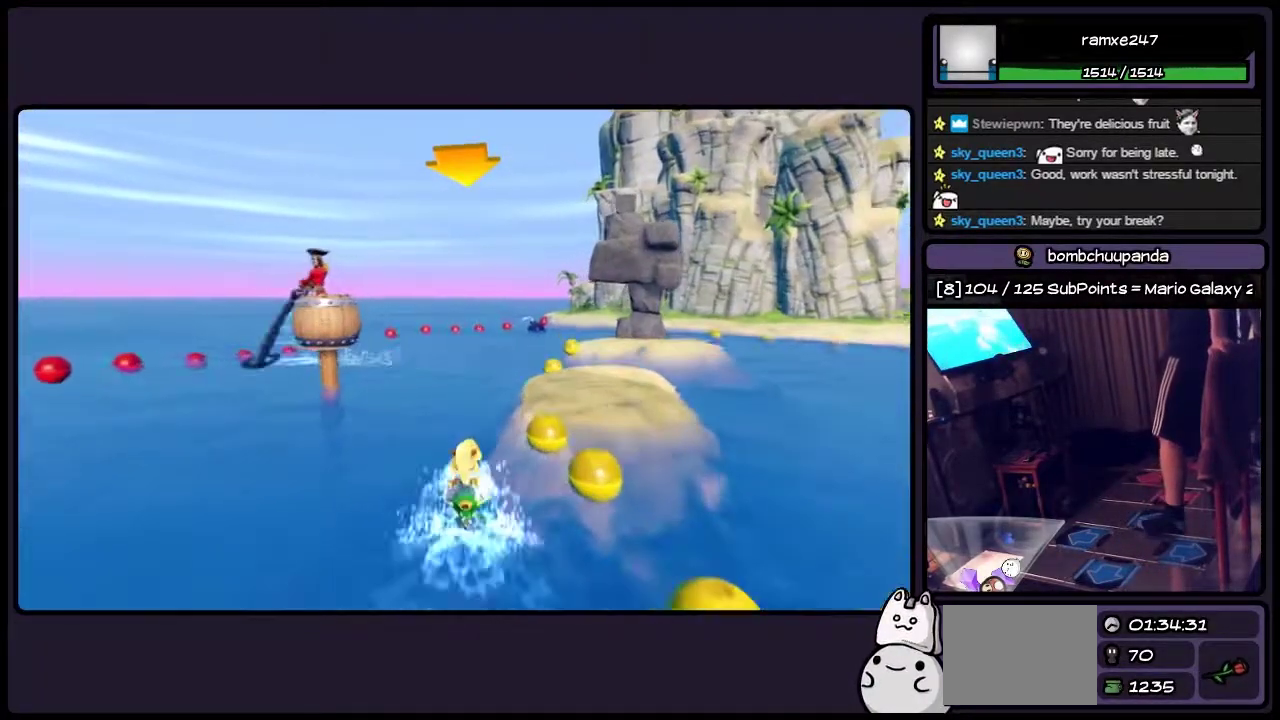
{"buttons": ["CROSS", "DPAD_RIGHT"], "events": [[333, "DPAD_RIGHT", "down"]]}
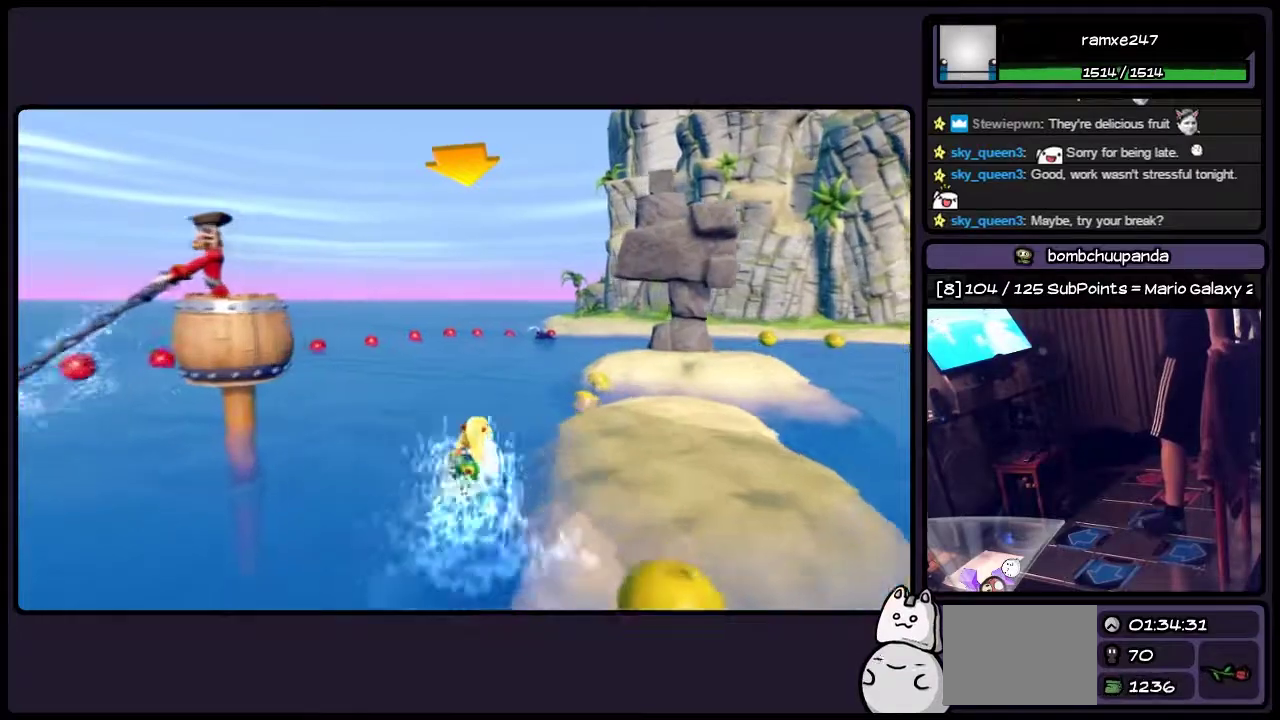
{"buttons": ["CROSS", "DPAD_RIGHT"], "events": [[33, "DPAD_RIGHT", "up"], [250, "DPAD_RIGHT", "down"]]}
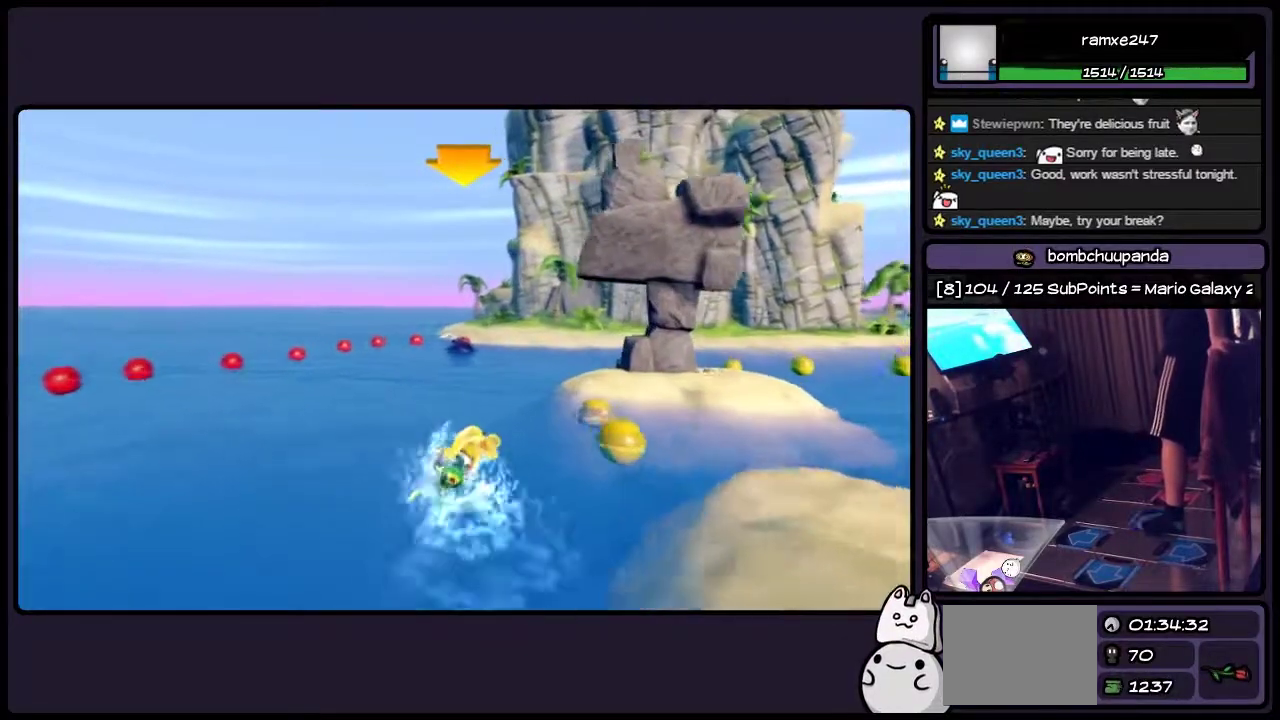
{"buttons": ["DPAD_RIGHT"], "events": [[33, "DPAD_RIGHT", "up"], [250, "CROSS", "up"], [417, "DPAD_RIGHT", "down"]]}
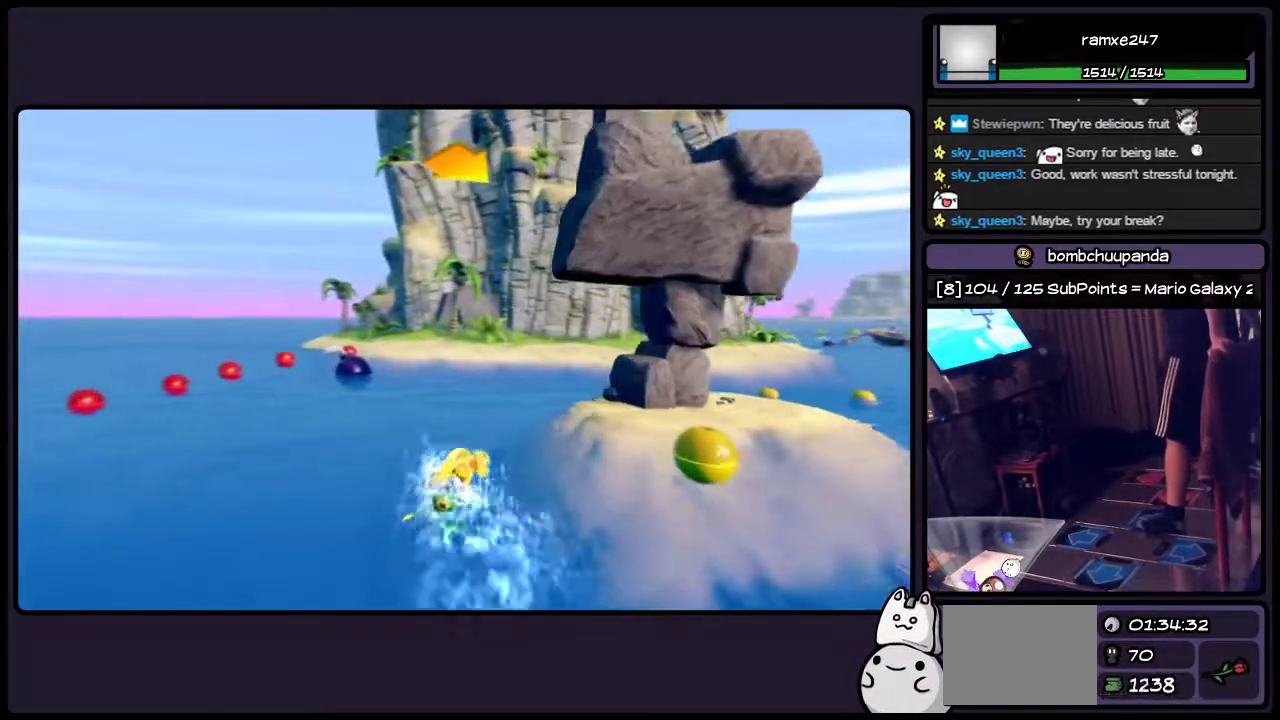
{"buttons": ["DPAD_RIGHT"], "events": [[33, "DPAD_RIGHT", "up"], [83, "DPAD_RIGHT", "down"]]}
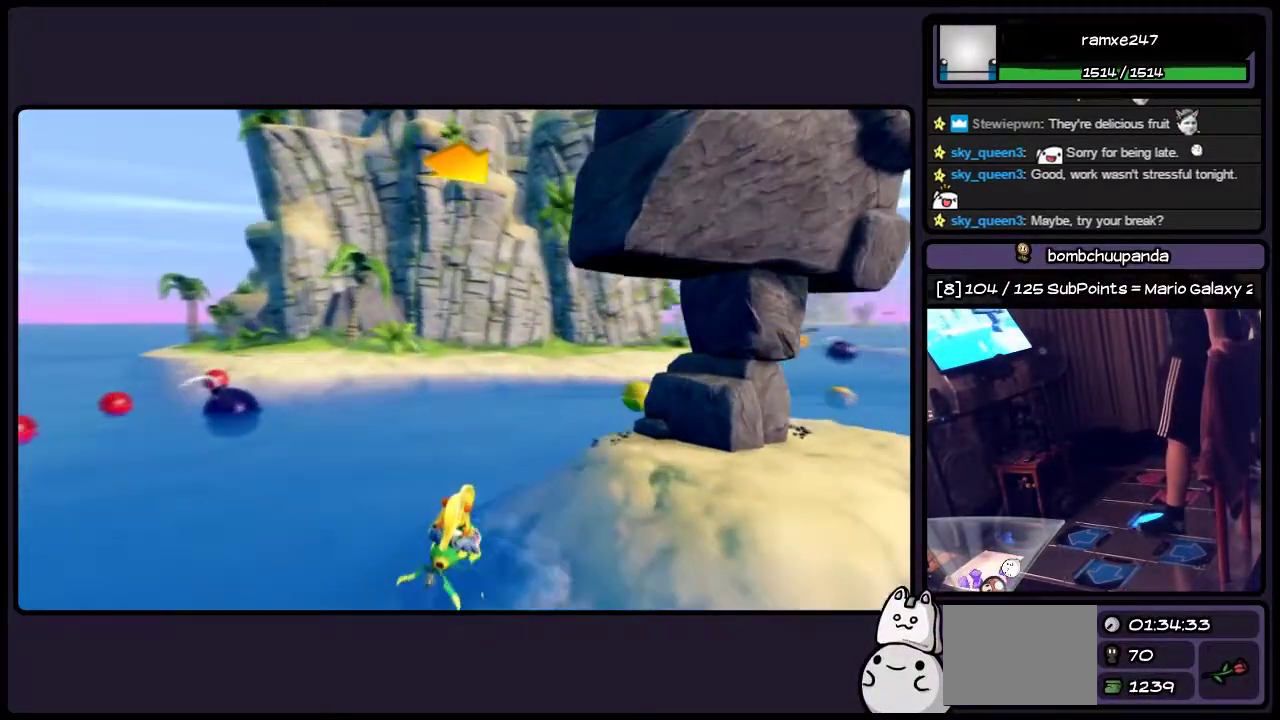
{"buttons": [], "events": [[333, "DPAD_RIGHT", "up"]]}
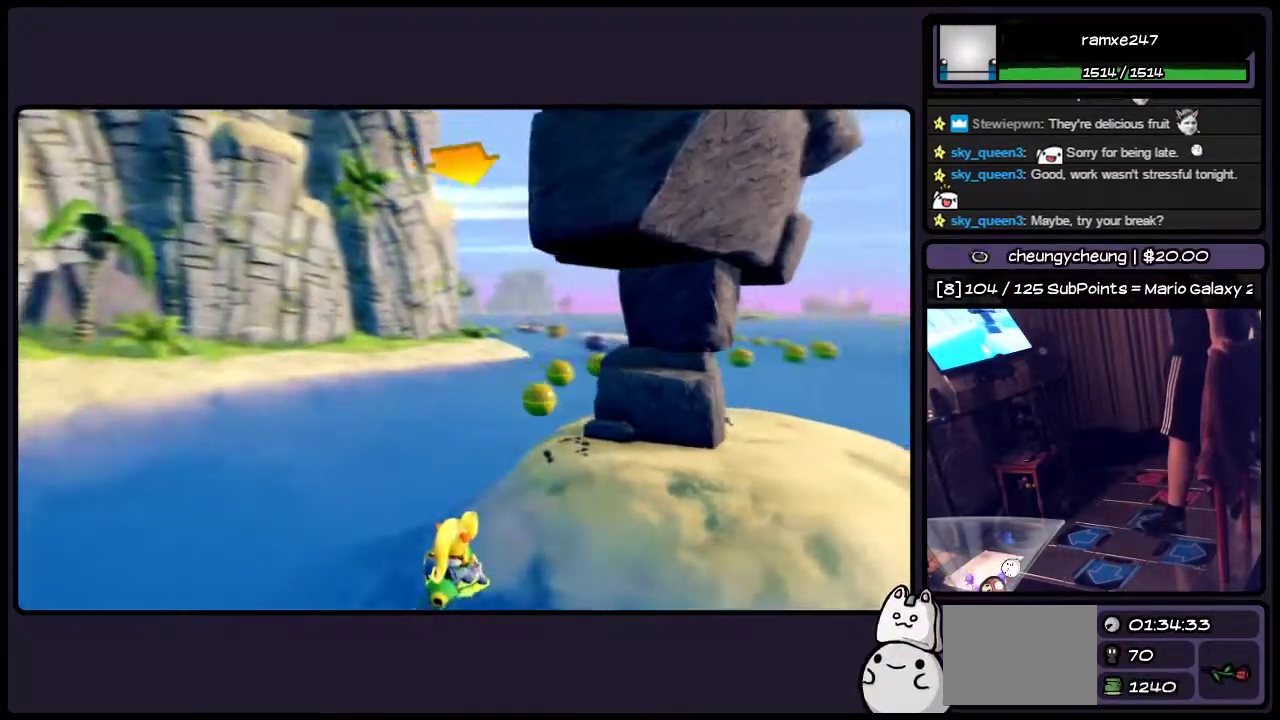
{"buttons": [], "events": [[33, "CROSS", "down"], [333, "CROSS", "up"]]}
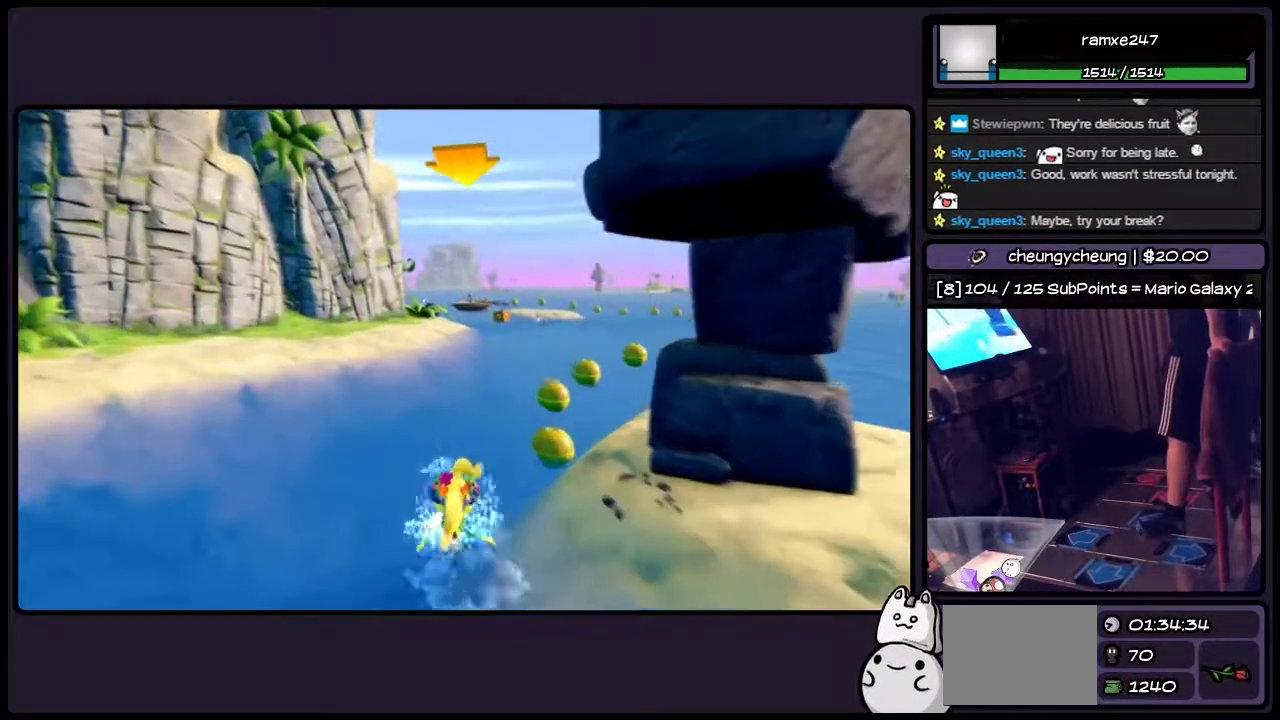
{"buttons": ["CROSS"], "events": [[83, "DPAD_RIGHT", "down"], [333, "DPAD_RIGHT", "up"], [500, "CROSS", "down"]]}
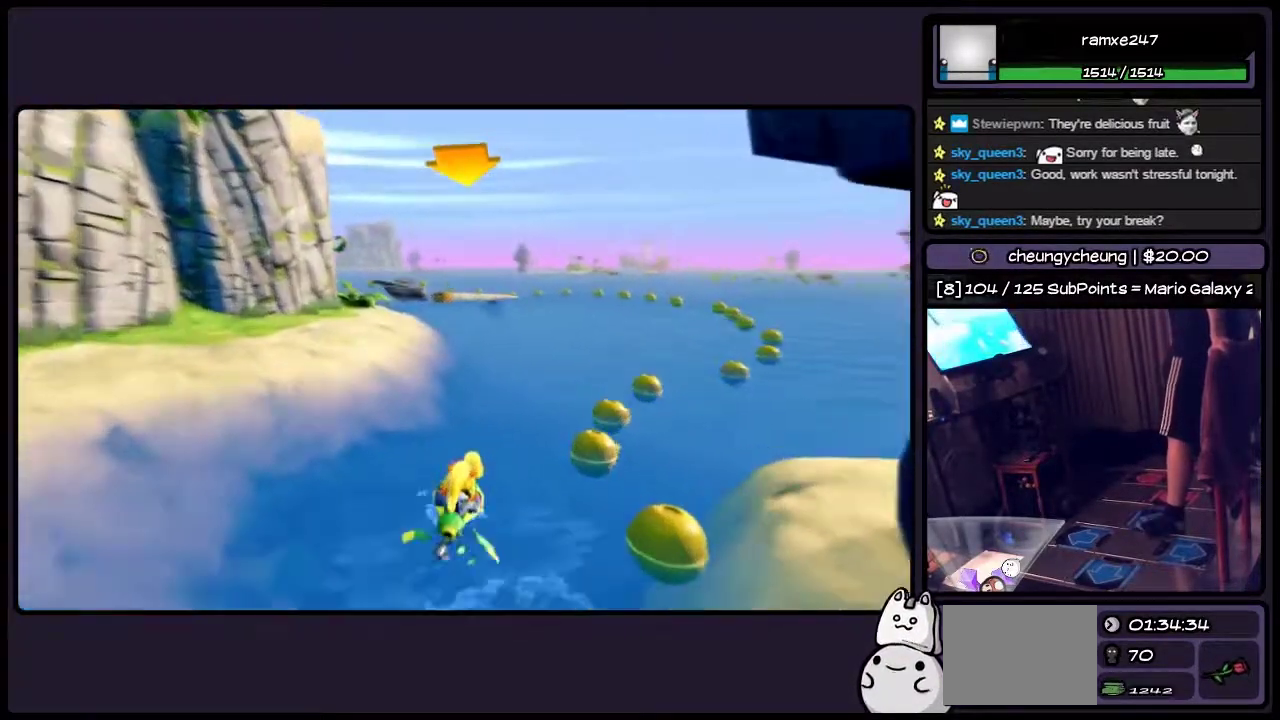
{"buttons": [], "events": [[250, "DPAD_RIGHT", "down"], [367, "DPAD_RIGHT", "up"], [500, "CROSS", "up"]]}
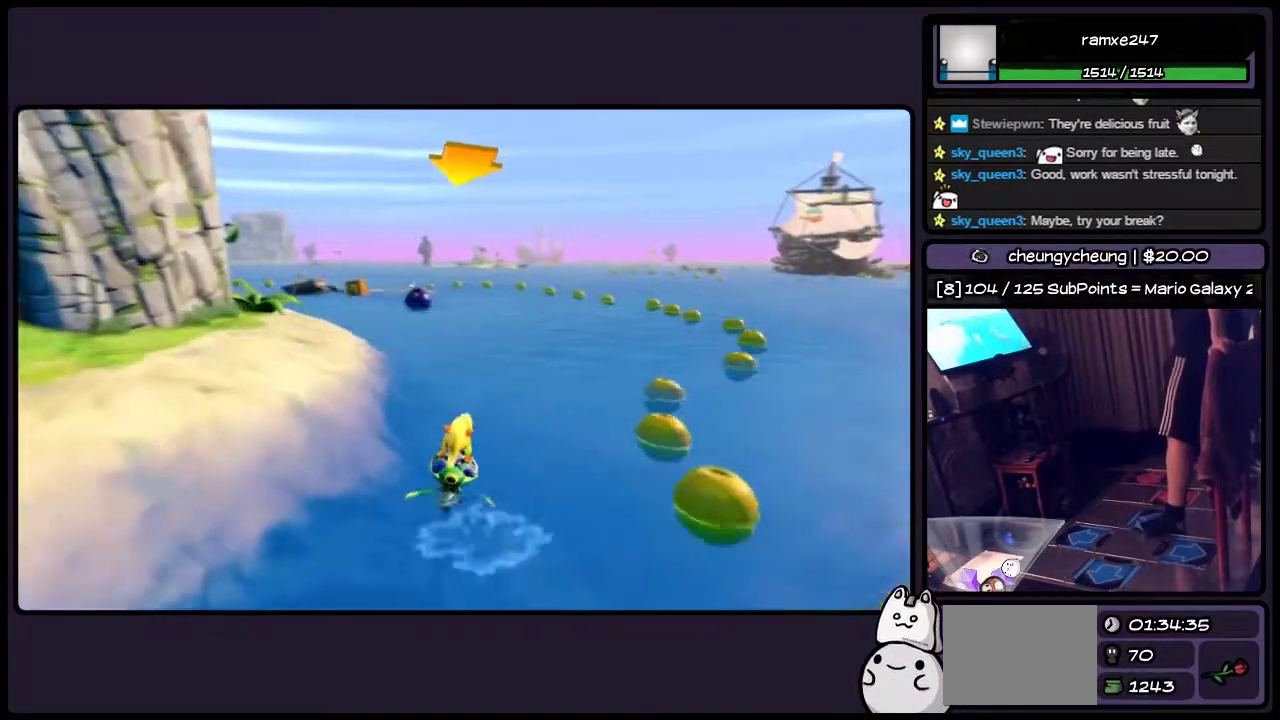
{"buttons": [], "events": [[167, "CROSS", "down"], [367, "CROSS", "up"]]}
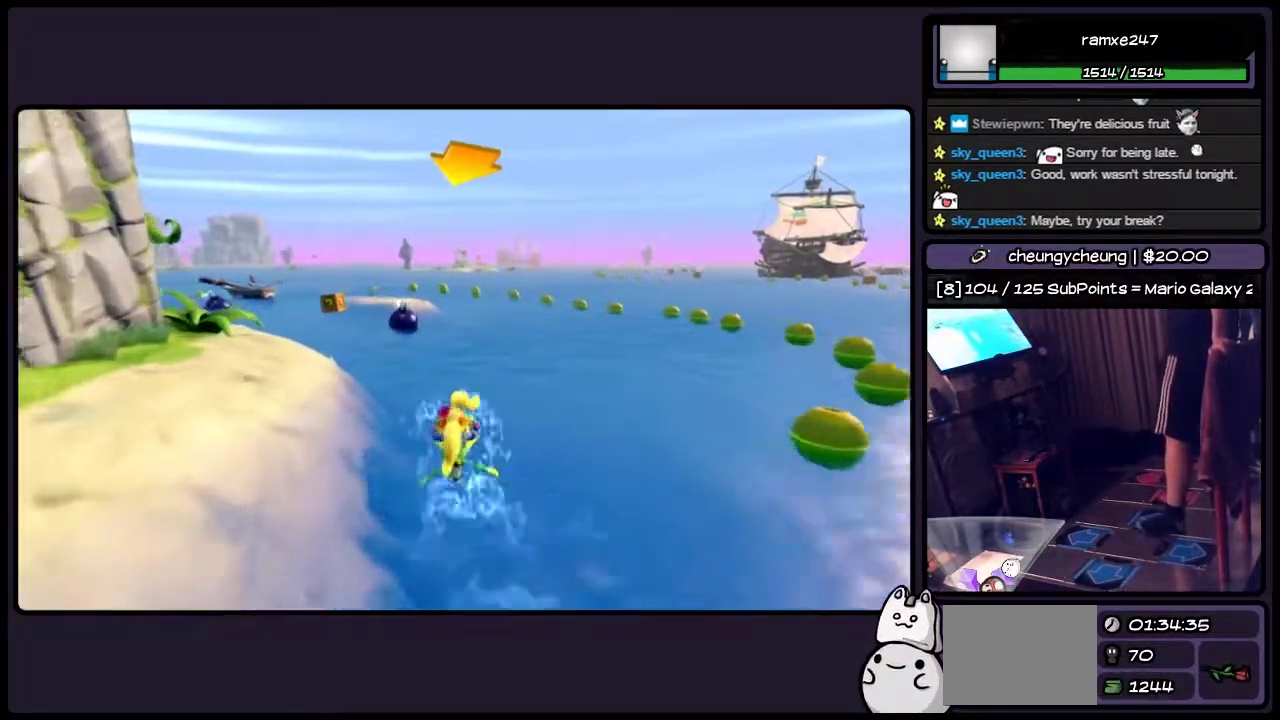
{"buttons": [], "events": []}
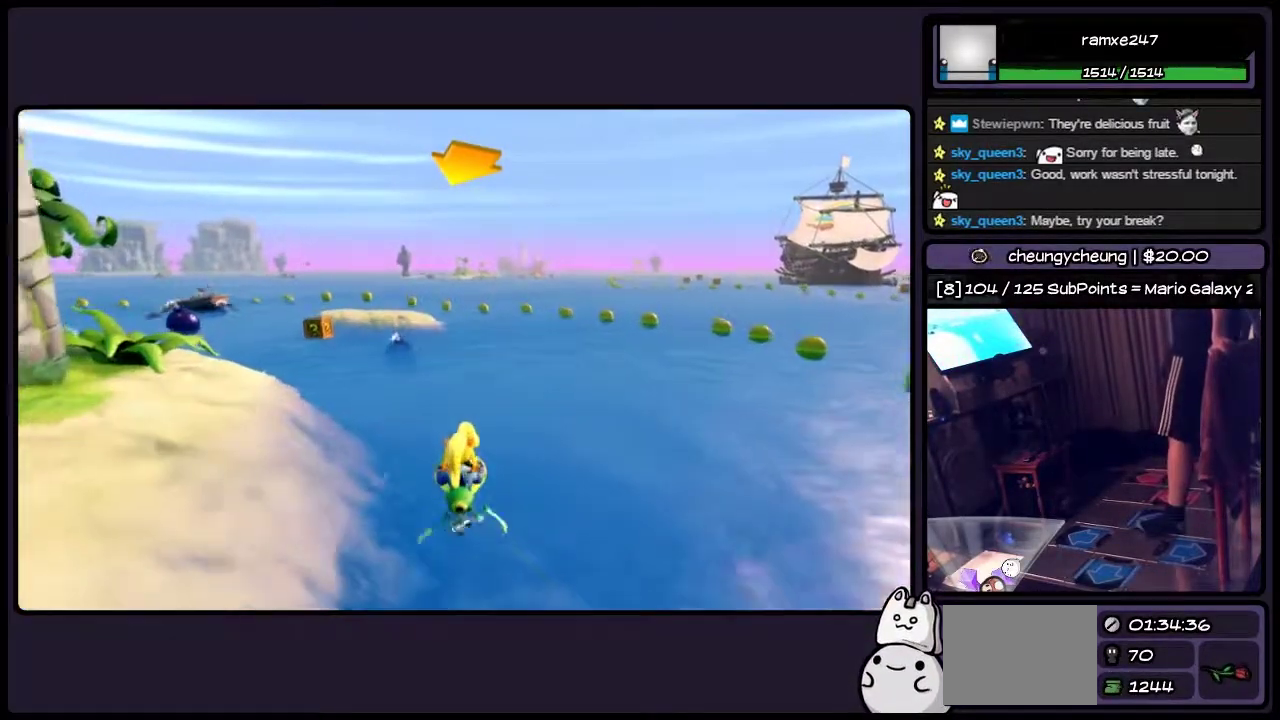
{"buttons": ["CROSS", "DPAD_RIGHT"], "events": [[83, "DPAD_RIGHT", "down"], [500, "CROSS", "down"]]}
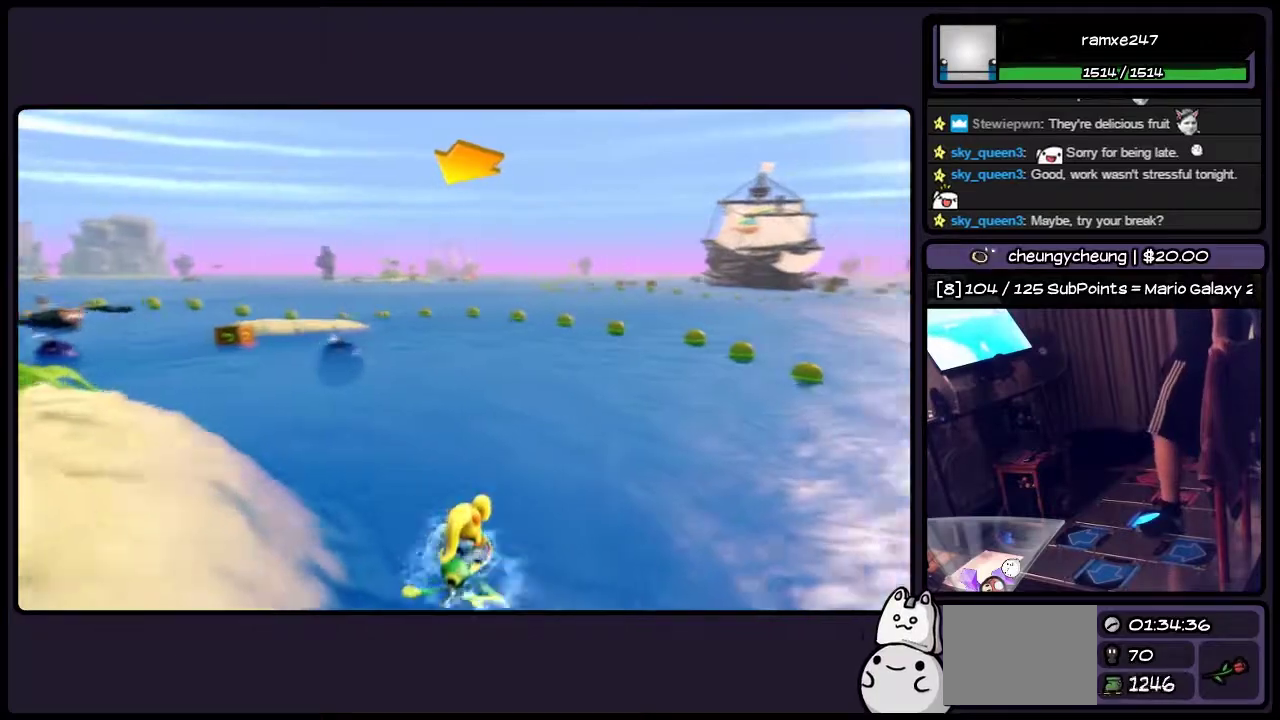
{"buttons": ["CROSS"], "events": [[167, "DPAD_RIGHT", "up"]]}
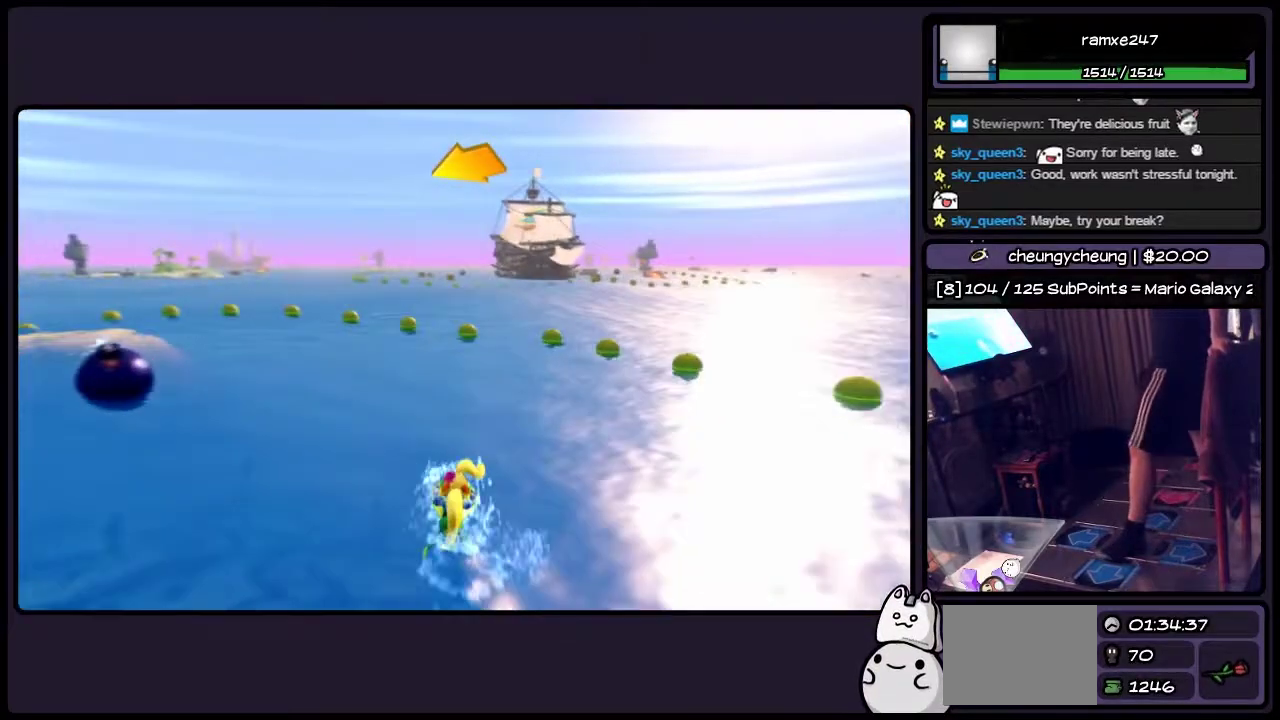
{"buttons": ["CROSS"], "events": [[200, "DPAD_LEFT", "down"], [417, "DPAD_LEFT", "up"]]}
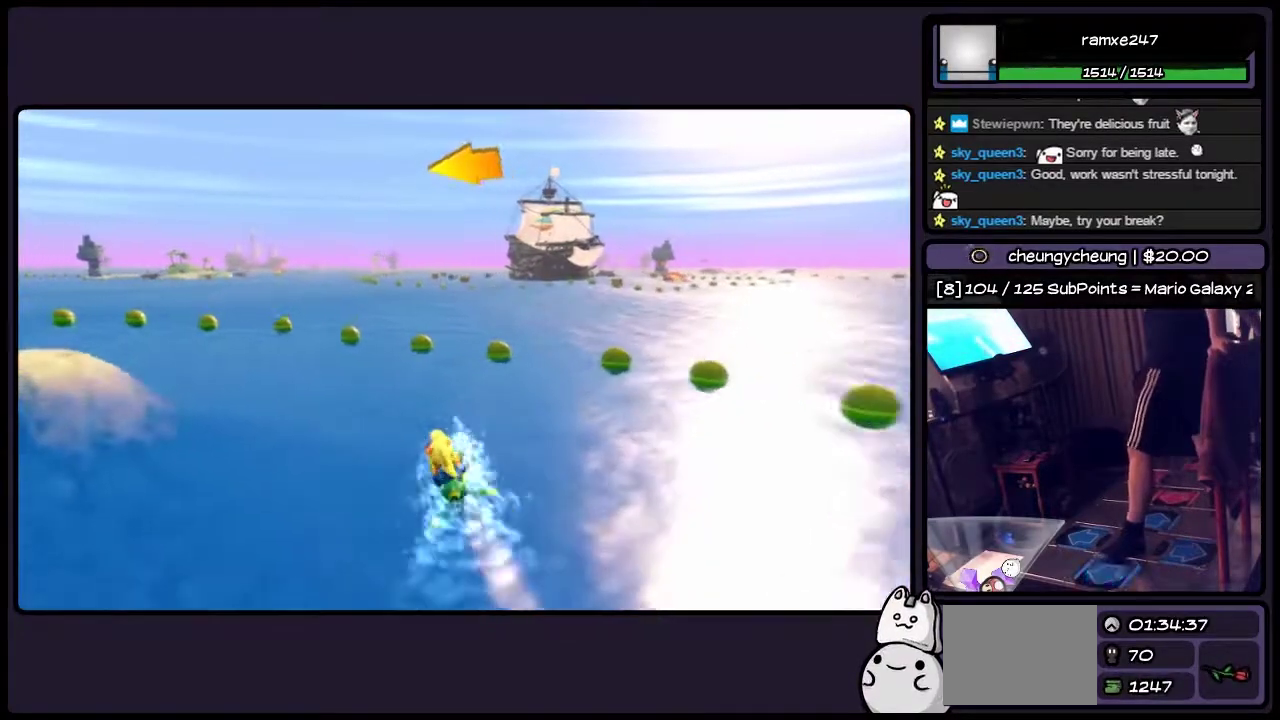
{"buttons": ["CROSS", "DPAD_LEFT"], "events": [[283, "DPAD_LEFT", "down"]]}
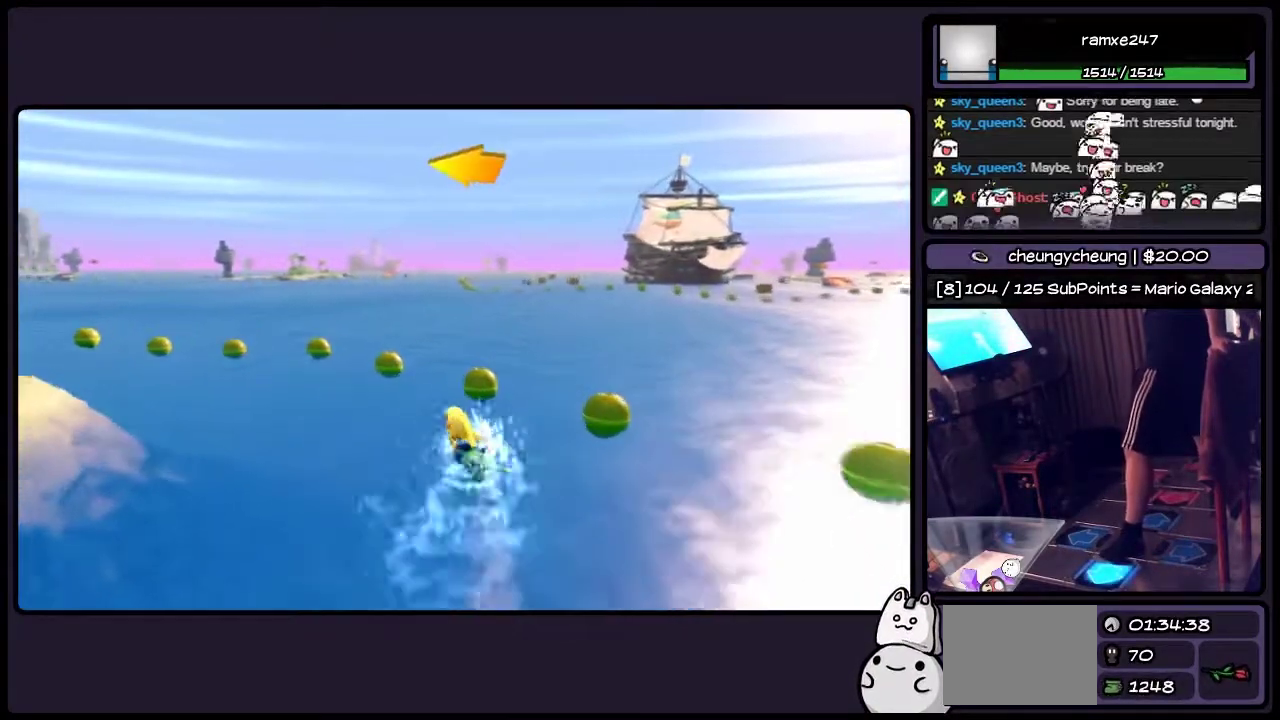
{"buttons": ["DPAD_LEFT"], "events": [[117, "CROSS", "up"]]}